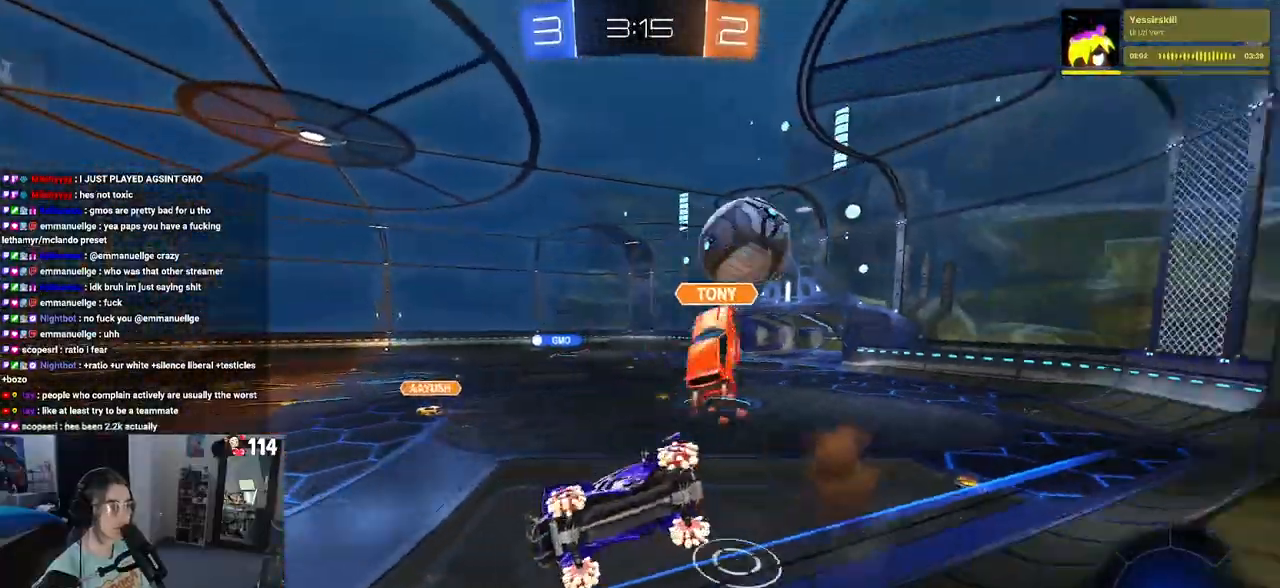
Gameplay with a controller (PlayStation layout); each line is a JSON object with the inputs held at the frame after it. "events" lists button and stick changes between this image and that frame as [ms after this image, input, new state], when the widget could be followed in between.
{"buttons": ["R2"], "left_stick": "down-right", "right_stick": "center", "events": [[83, "SQUARE", "down"], [217, "SQUARE", "up"]]}
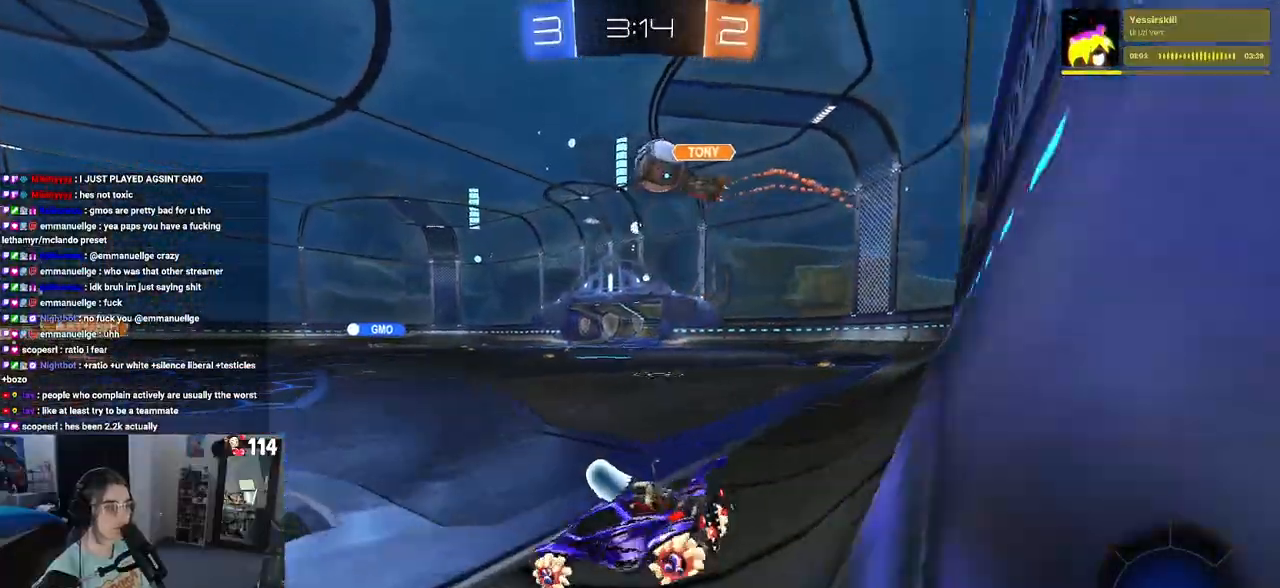
{"buttons": ["R2"], "left_stick": "center", "right_stick": "center", "events": [[483, "left_stick", "center"]]}
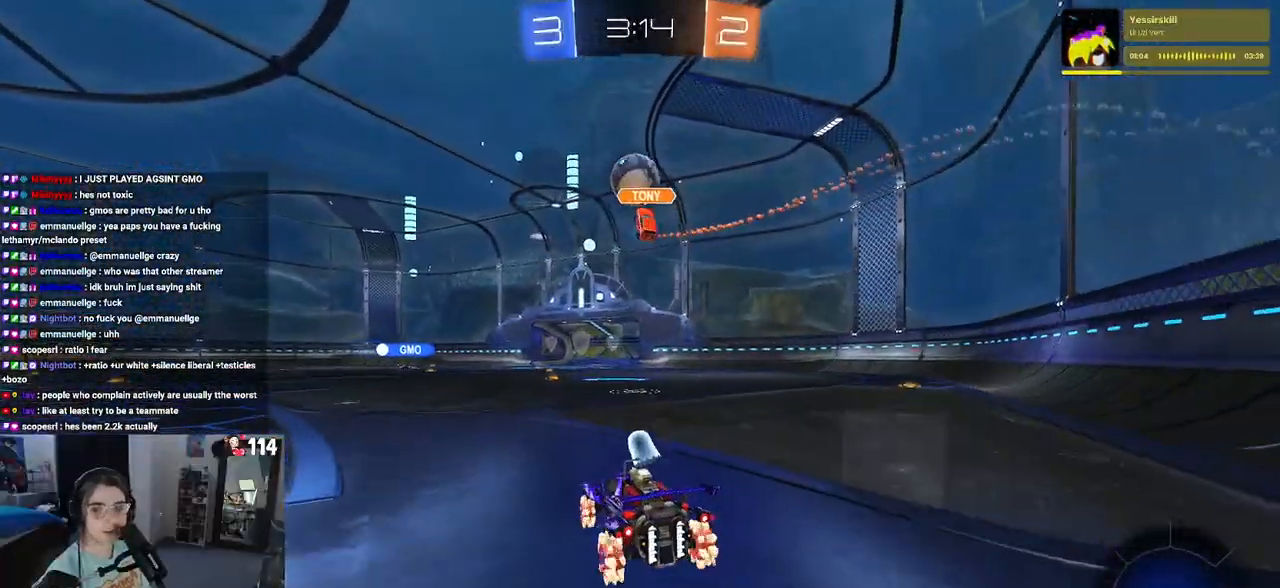
{"buttons": ["SQUARE", "R2"], "left_stick": "down-right", "right_stick": "center", "events": [[50, "CROSS", "down"], [100, "left_stick", "up-right"], [133, "CROSS", "up"], [183, "CROSS", "down"], [217, "SQUARE", "down"], [250, "CROSS", "up"], [267, "left_stick", "down"], [400, "left_stick", "down-right"]]}
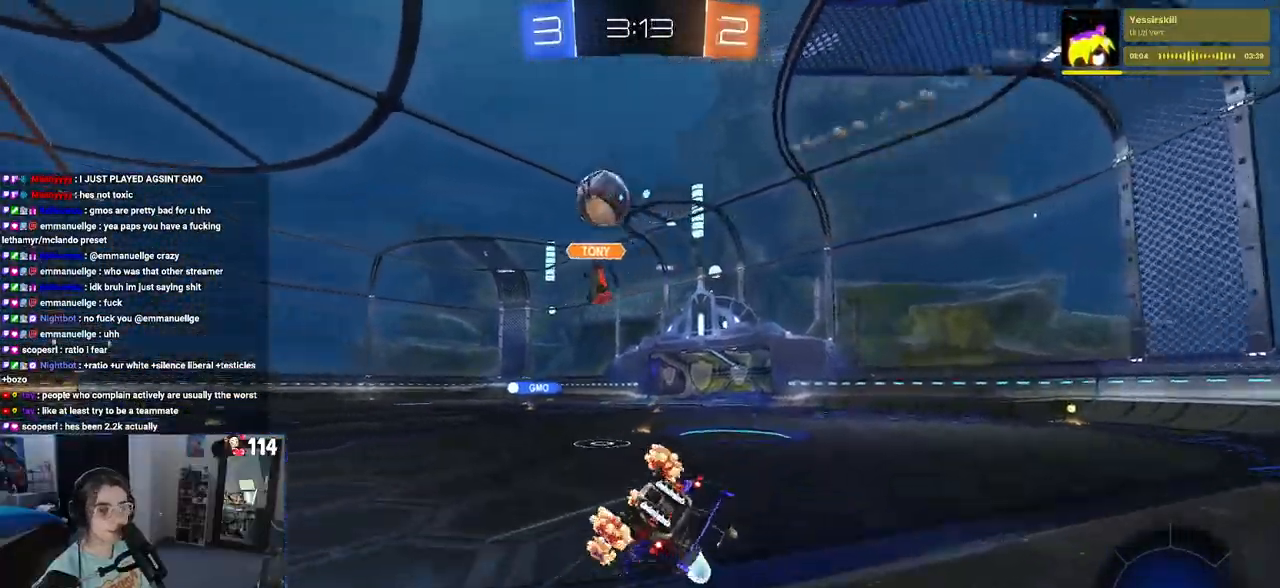
{"buttons": ["SQUARE", "R2"], "left_stick": "down-right", "right_stick": "center", "events": []}
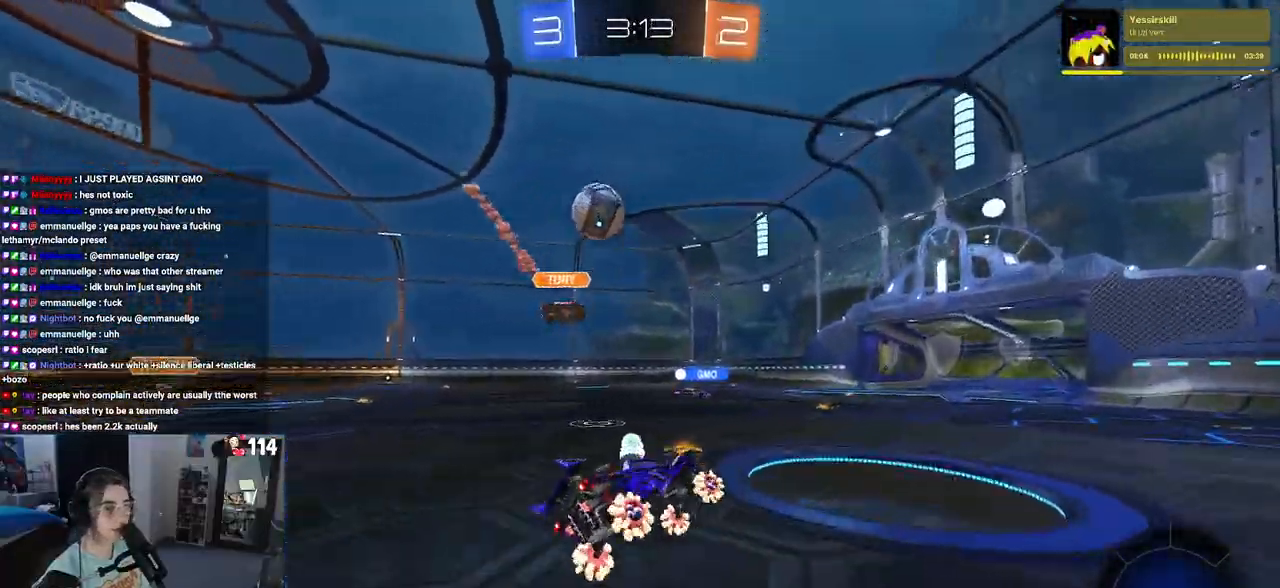
{"buttons": ["R2"], "left_stick": "down-left", "right_stick": "center", "events": [[33, "SQUARE", "up"], [150, "left_stick", "center"], [233, "left_stick", "down-left"]]}
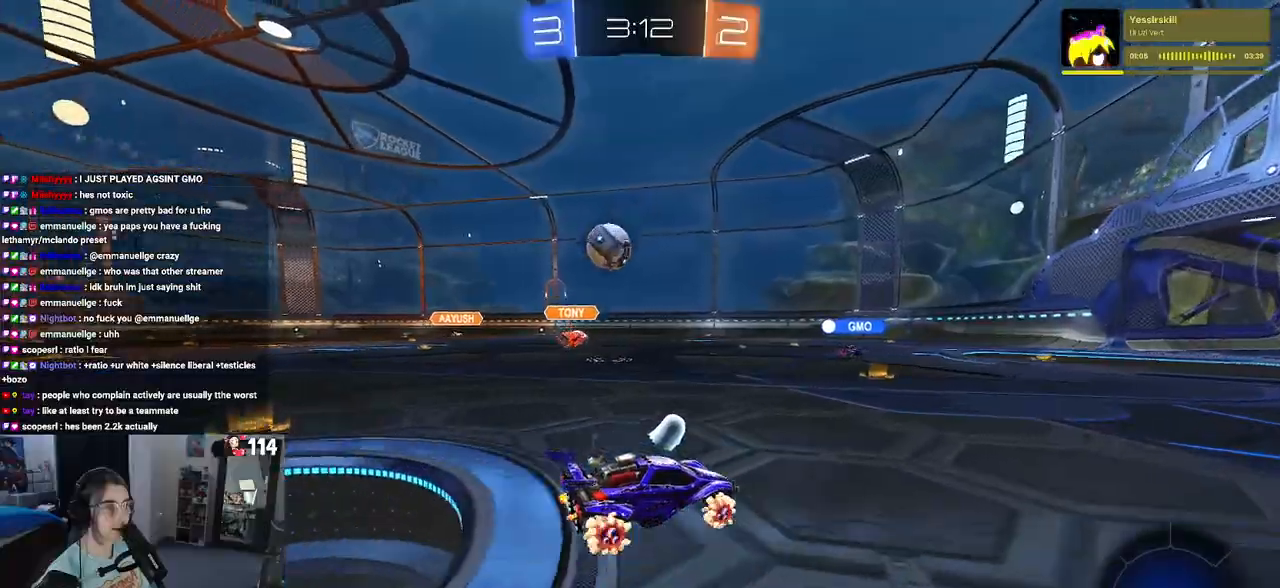
{"buttons": ["R2"], "left_stick": "down-right", "right_stick": "center", "events": [[50, "left_stick", "center"], [217, "left_stick", "left"], [267, "left_stick", "down-left"], [400, "left_stick", "down-right"]]}
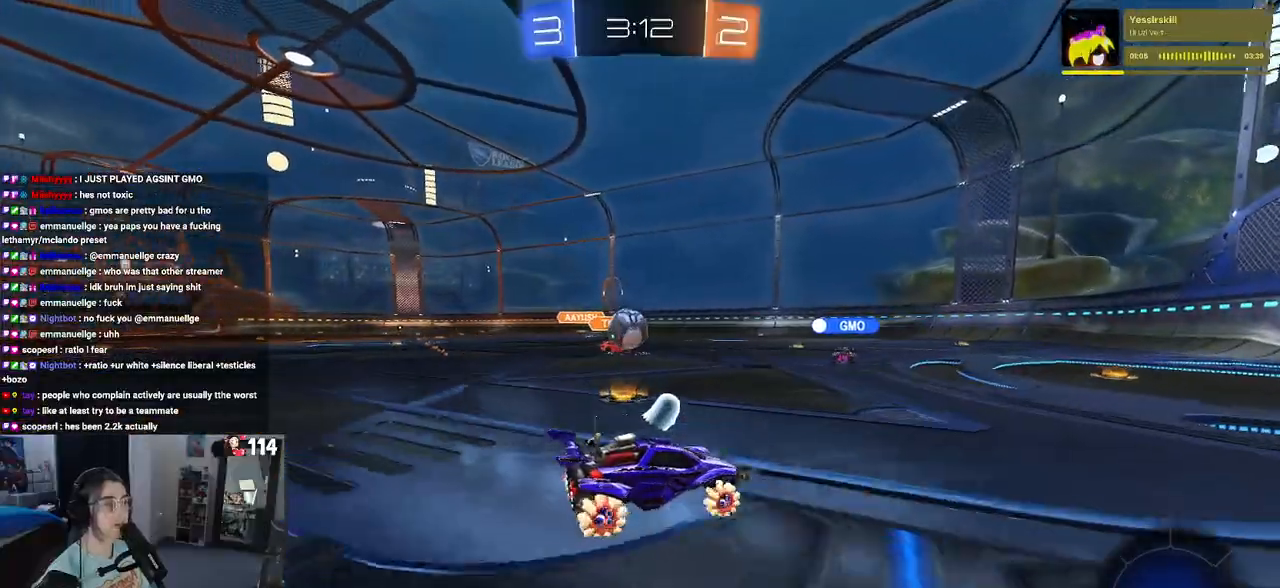
{"buttons": ["R2"], "left_stick": "left", "right_stick": "center", "events": [[17, "left_stick", "center"], [300, "left_stick", "left"]]}
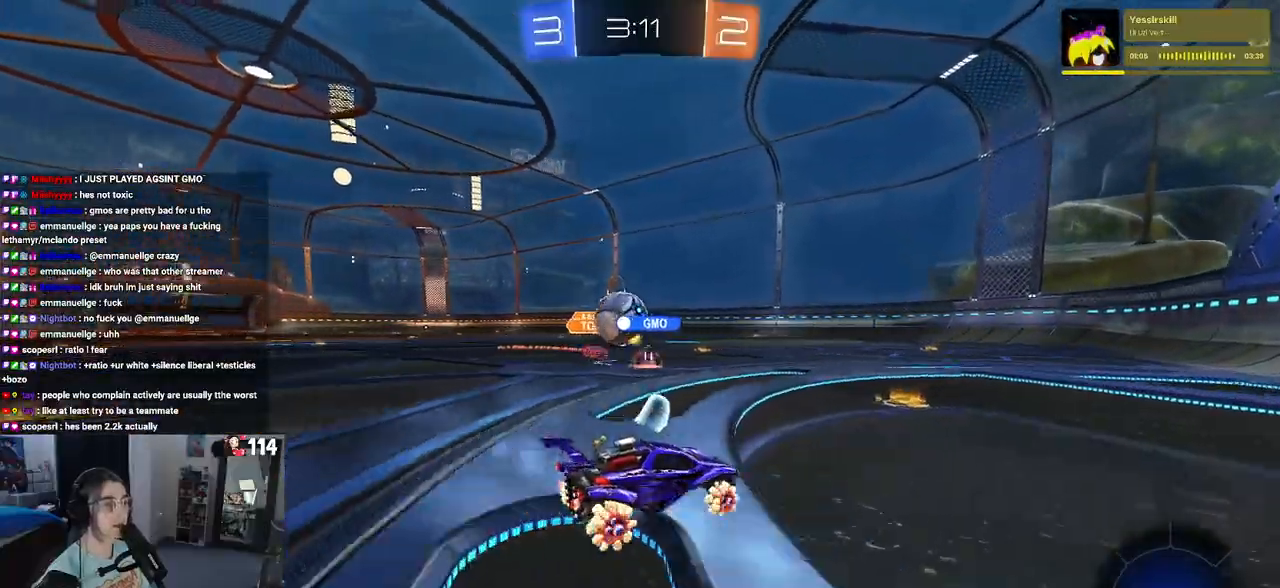
{"buttons": ["R2"], "left_stick": "down-right", "right_stick": "center", "events": [[217, "R2", "up"], [283, "L2", "down"], [317, "left_stick", "down-right"], [350, "R2", "down"], [400, "L2", "up"]]}
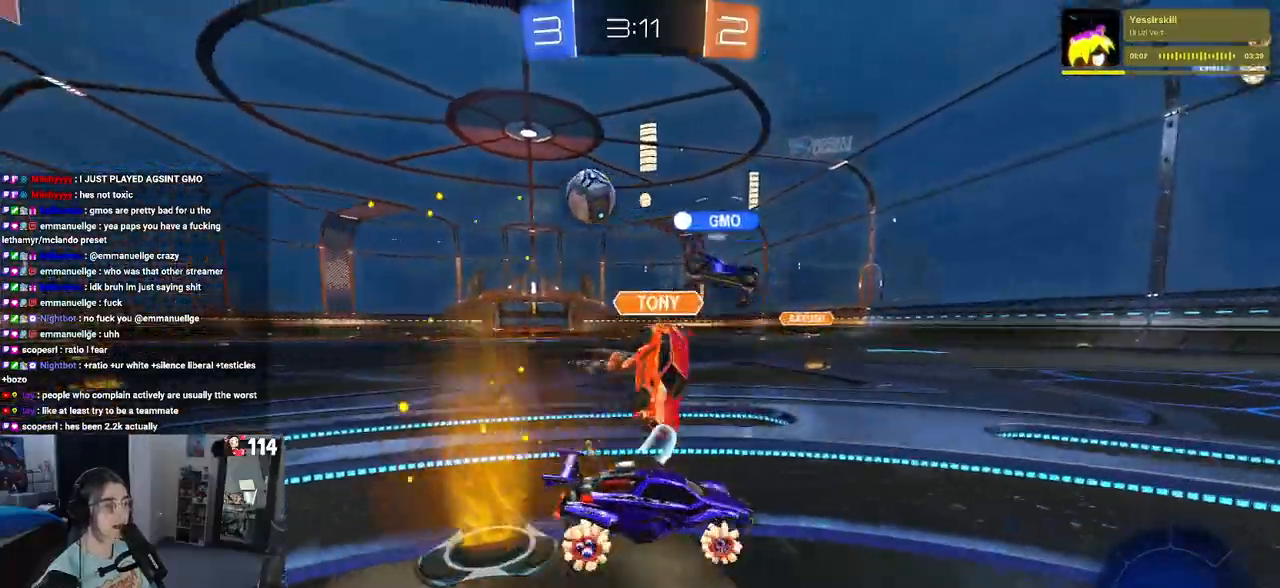
{"buttons": ["R2"], "left_stick": "right", "right_stick": "center", "events": [[83, "left_stick", "center"], [167, "left_stick", "left"], [450, "left_stick", "center"], [500, "left_stick", "right"]]}
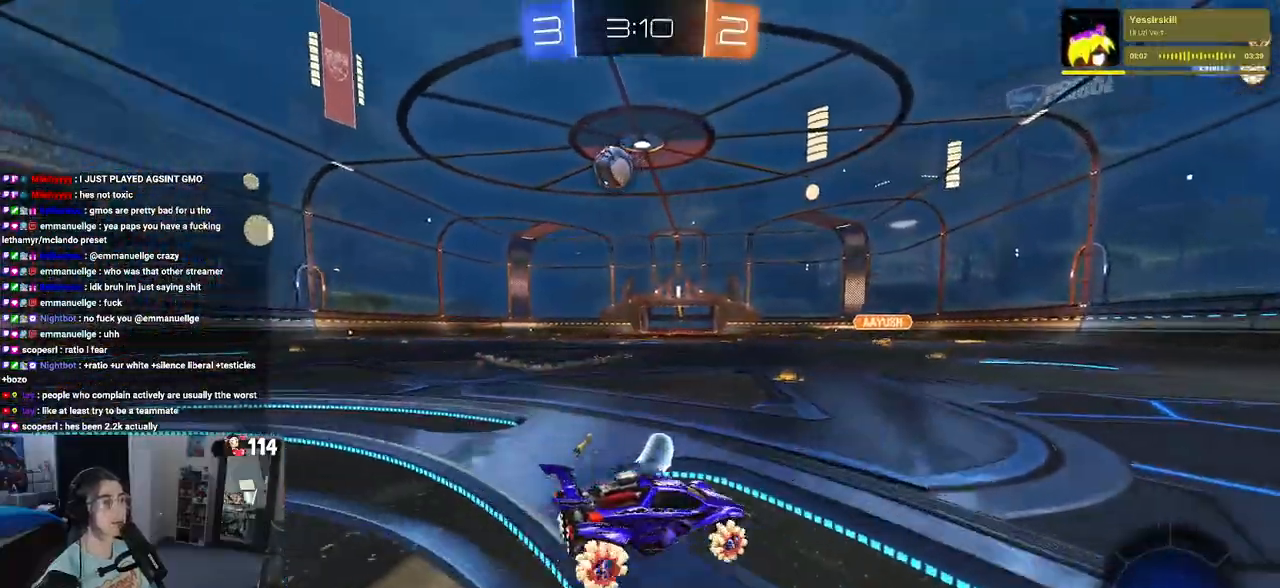
{"buttons": ["R2"], "left_stick": "right", "right_stick": "center", "events": [[367, "left_stick", "center"], [483, "left_stick", "right"]]}
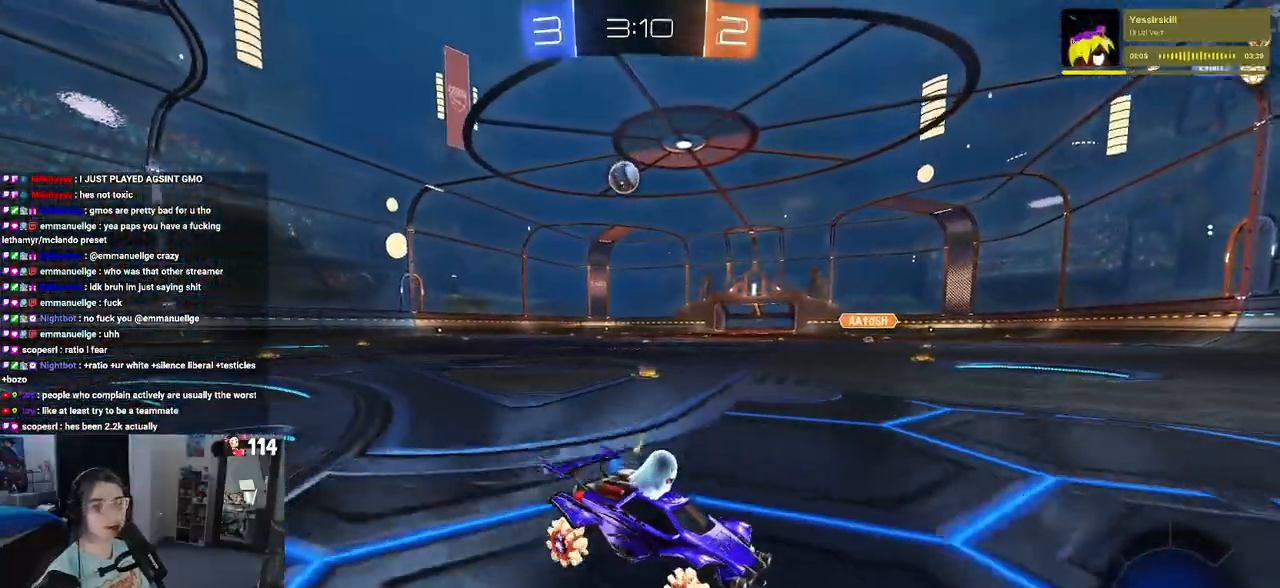
{"buttons": ["R2"], "left_stick": "right", "right_stick": "center", "events": [[50, "SQUARE", "down"], [250, "SQUARE", "up"]]}
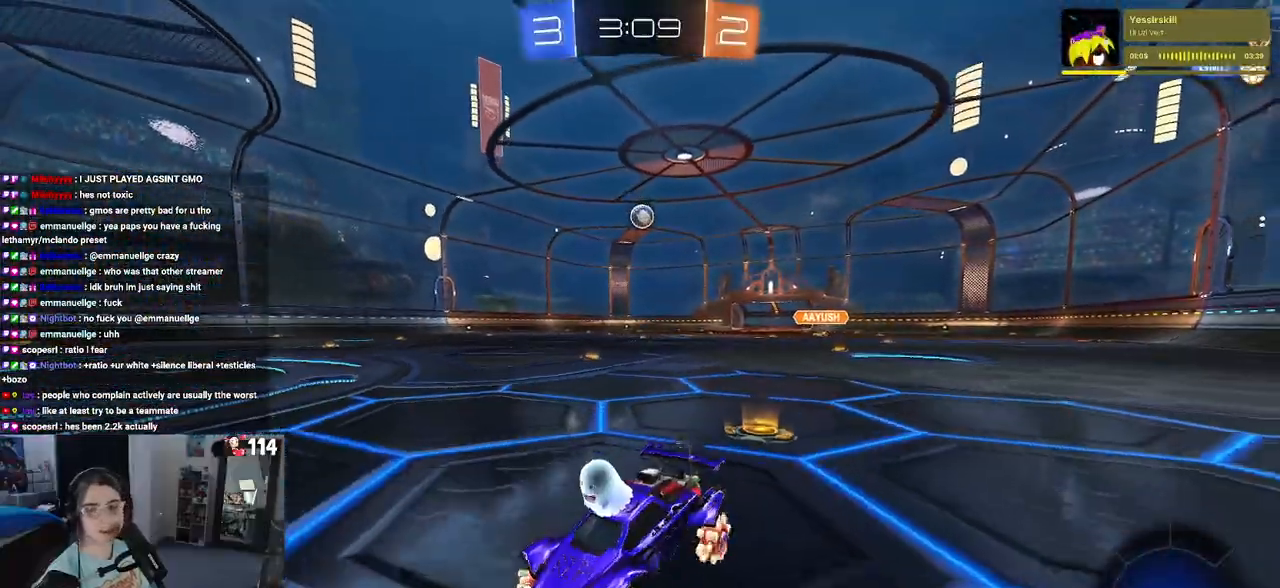
{"buttons": ["R2"], "left_stick": "right", "right_stick": "center", "events": []}
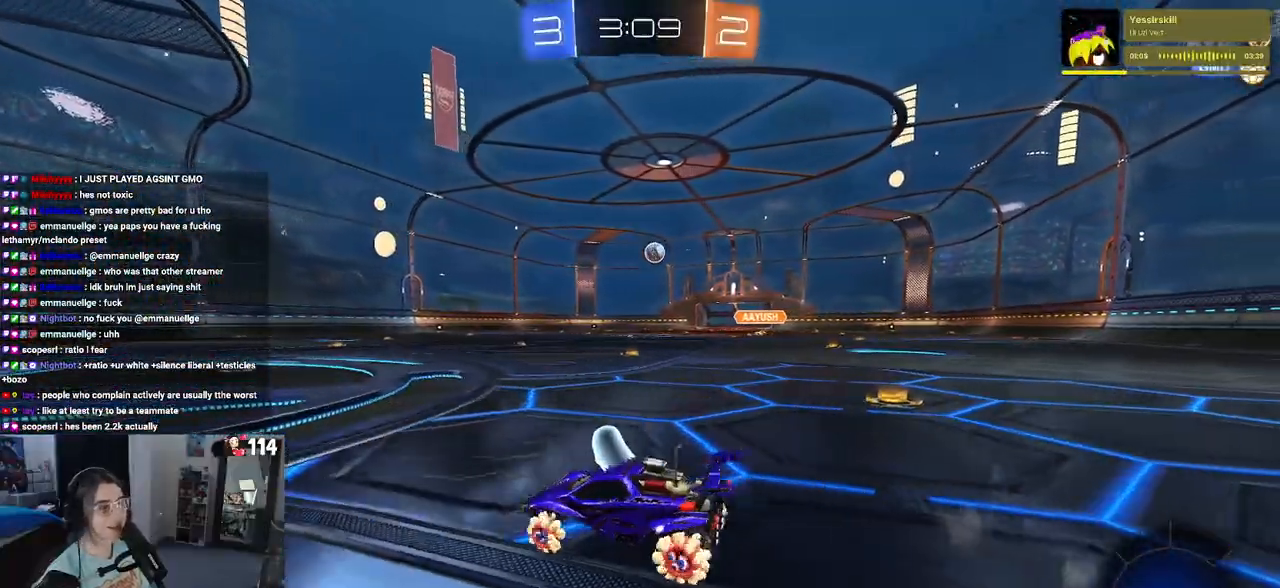
{"buttons": ["R2"], "left_stick": "center", "right_stick": "center", "events": [[183, "left_stick", "center"]]}
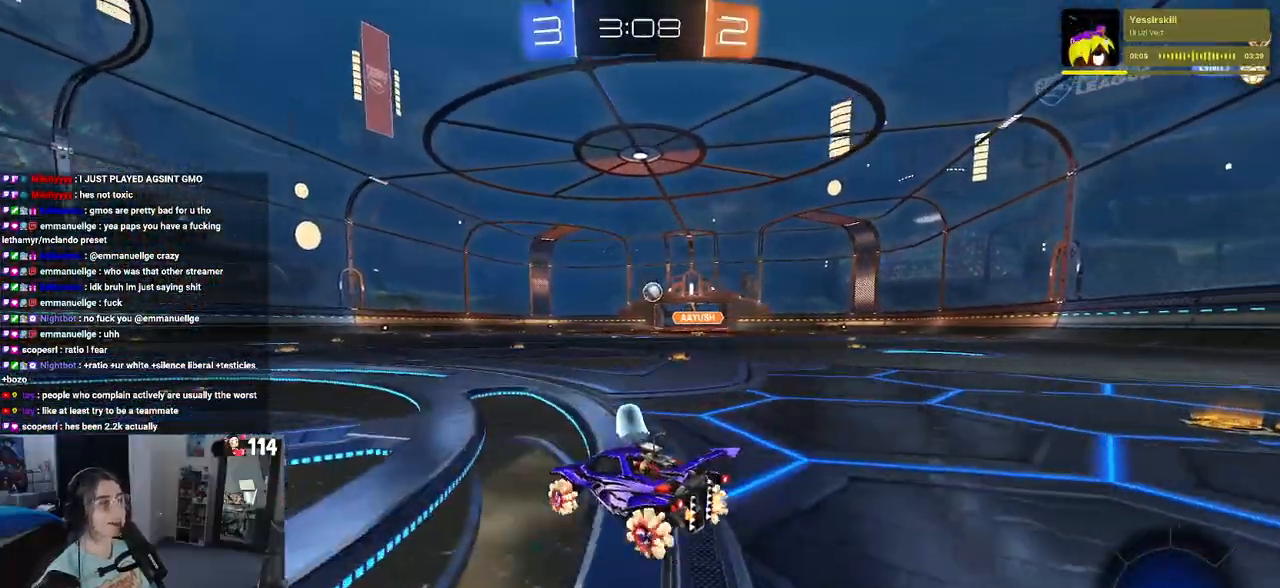
{"buttons": ["R2"], "left_stick": "down-right", "right_stick": "center", "events": [[33, "left_stick", "left"], [117, "left_stick", "center"], [183, "left_stick", "down-right"]]}
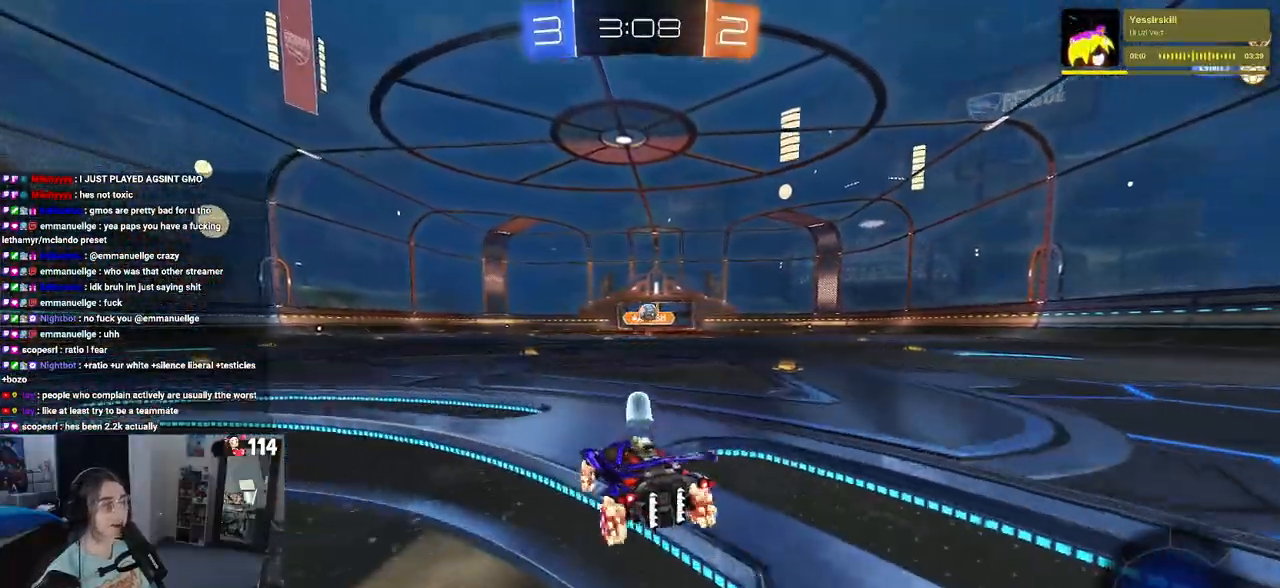
{"buttons": ["SQUARE", "R2"], "left_stick": "right", "right_stick": "center", "events": [[17, "left_stick", "right"], [250, "left_stick", "center"], [350, "left_stick", "right"], [400, "SQUARE", "down"]]}
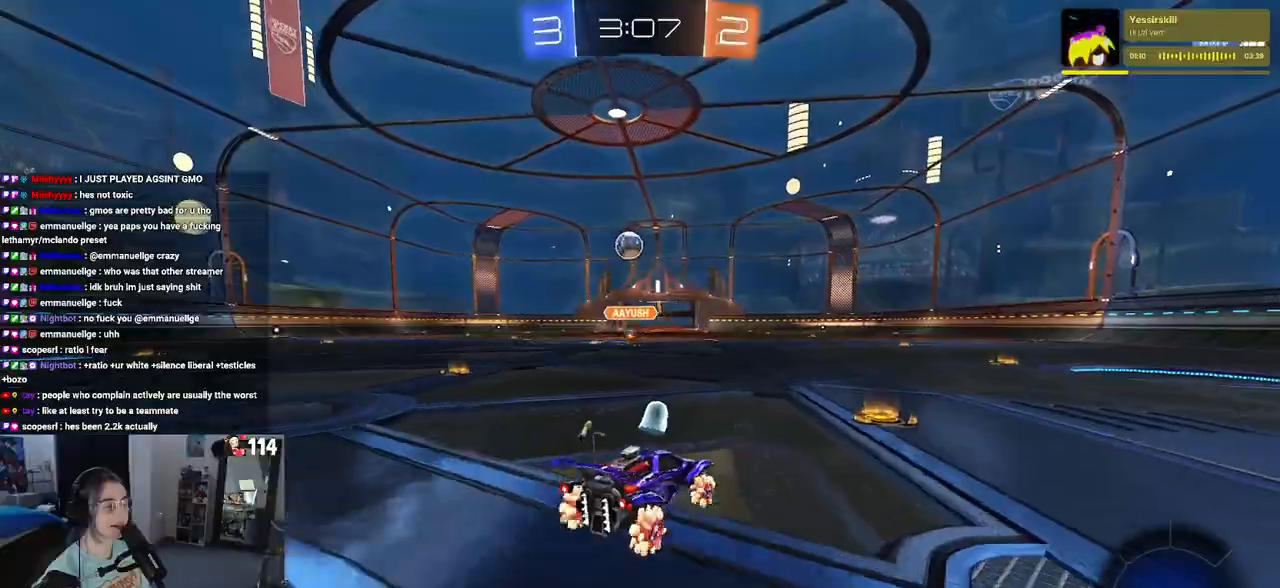
{"buttons": ["R2"], "left_stick": "right", "right_stick": "center", "events": [[67, "SQUARE", "up"]]}
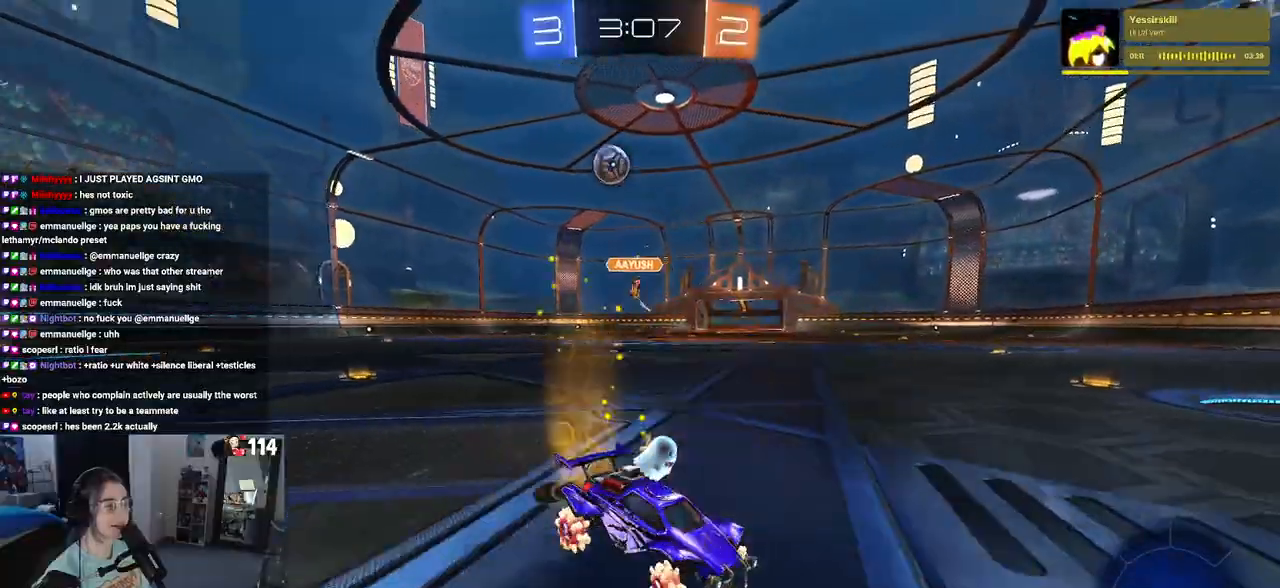
{"buttons": ["SQUARE", "R2"], "left_stick": "down-right", "right_stick": "center", "events": [[200, "left_stick", "center"], [450, "SQUARE", "down"], [450, "left_stick", "down-right"]]}
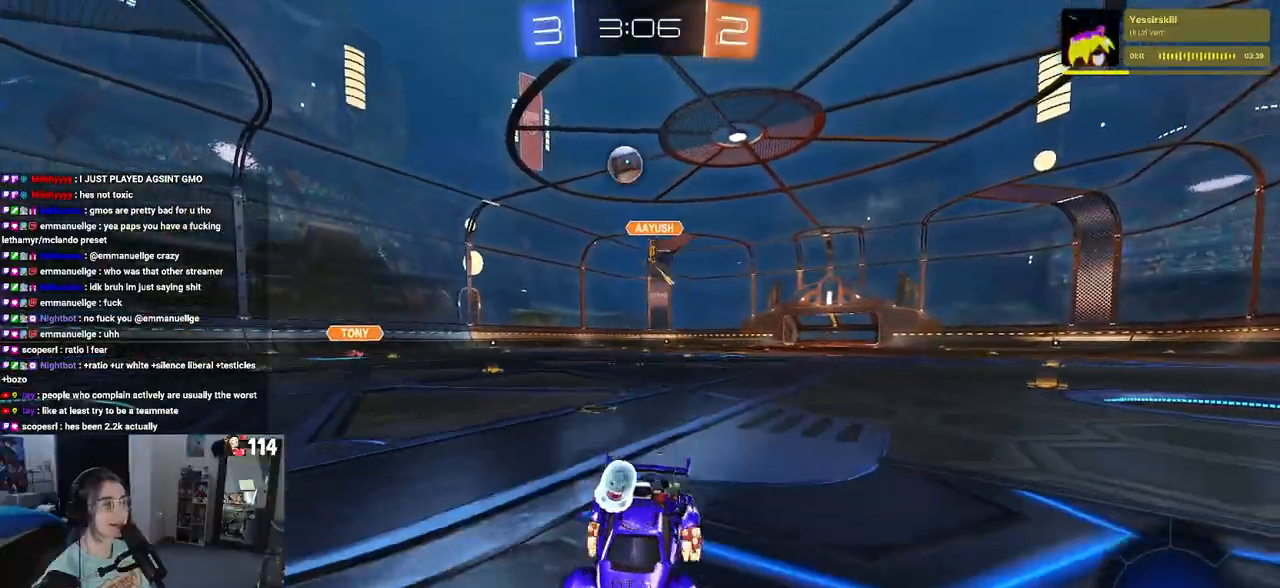
{"buttons": ["R2"], "left_stick": "right", "right_stick": "center", "events": [[83, "SQUARE", "up"], [233, "left_stick", "center"], [383, "left_stick", "right"]]}
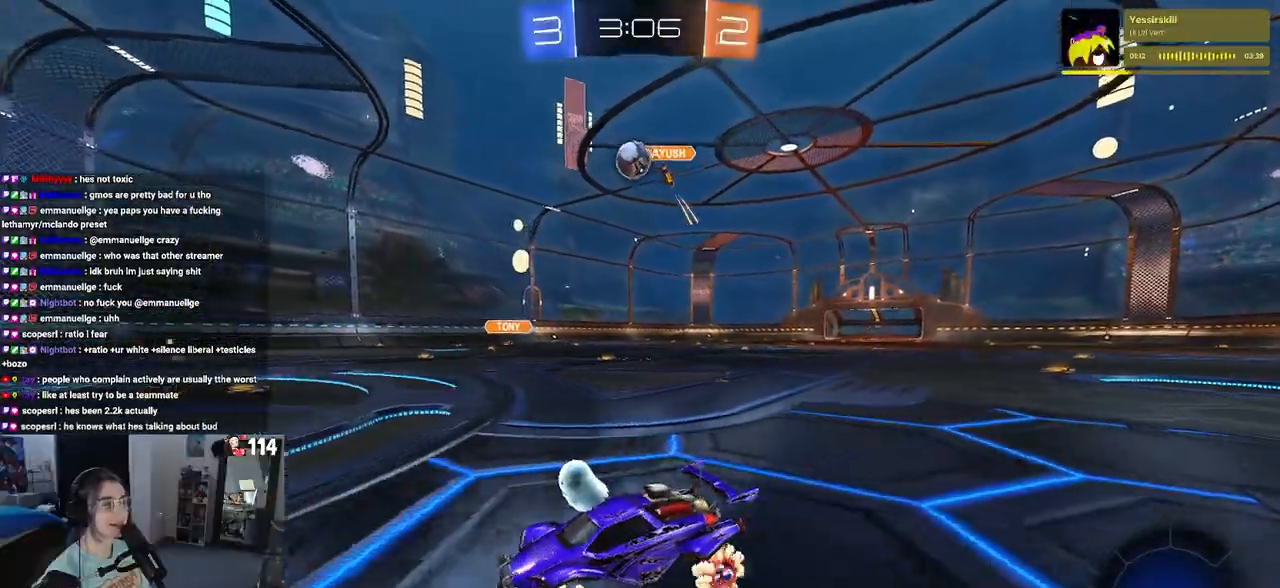
{"buttons": ["CROSS", "R2"], "left_stick": "down", "right_stick": "center", "events": [[233, "left_stick", "down-right"], [317, "CROSS", "down"], [417, "left_stick", "down"]]}
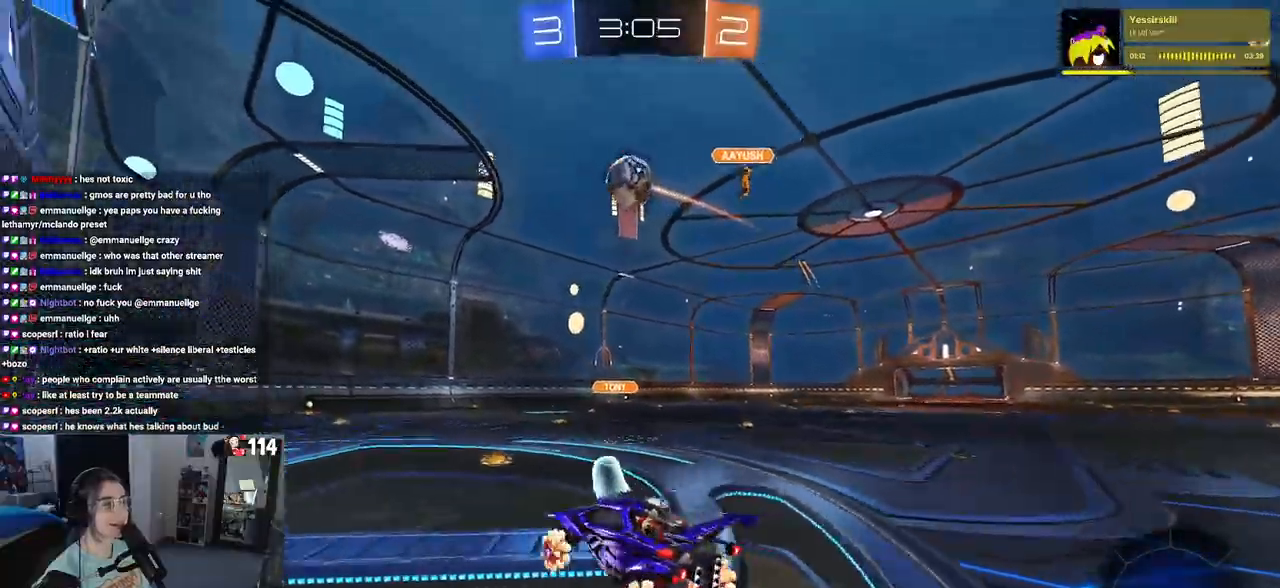
{"buttons": ["L1", "R1", "R2"], "left_stick": "up-left", "right_stick": "center", "events": [[17, "CROSS", "up"], [17, "left_stick", "center"], [67, "CROSS", "down"], [67, "R1", "down"], [117, "left_stick", "down"], [167, "L1", "down"], [250, "CROSS", "up"], [250, "left_stick", "down-left"], [383, "left_stick", "right"], [500, "left_stick", "up-left"]]}
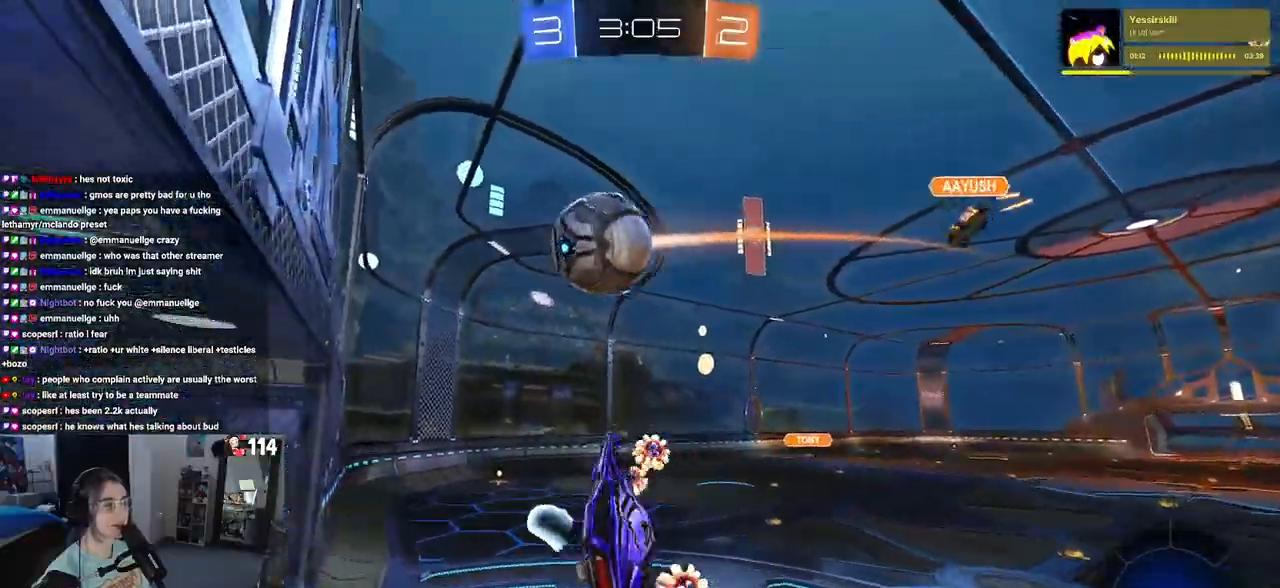
{"buttons": ["R2"], "left_stick": "right", "right_stick": "center", "events": [[133, "left_stick", "up-right"], [200, "left_stick", "right"], [333, "L1", "up"], [333, "R1", "up"]]}
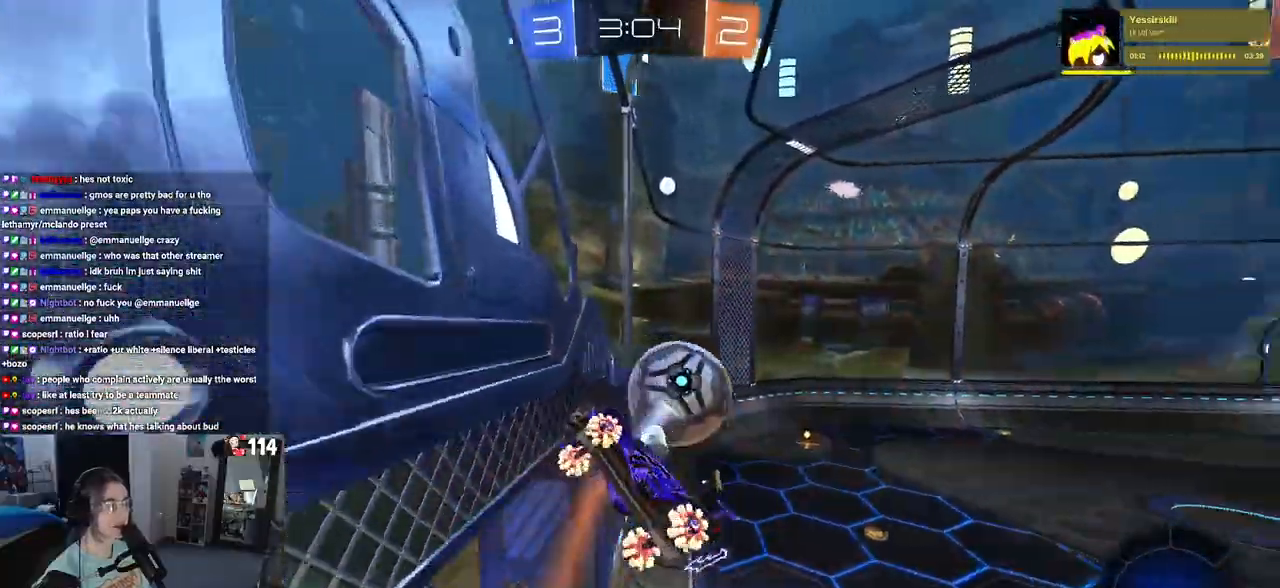
{"buttons": ["SQUARE", "R2"], "left_stick": "center", "right_stick": "center", "events": [[117, "left_stick", "down-right"], [283, "SQUARE", "down"], [383, "left_stick", "center"]]}
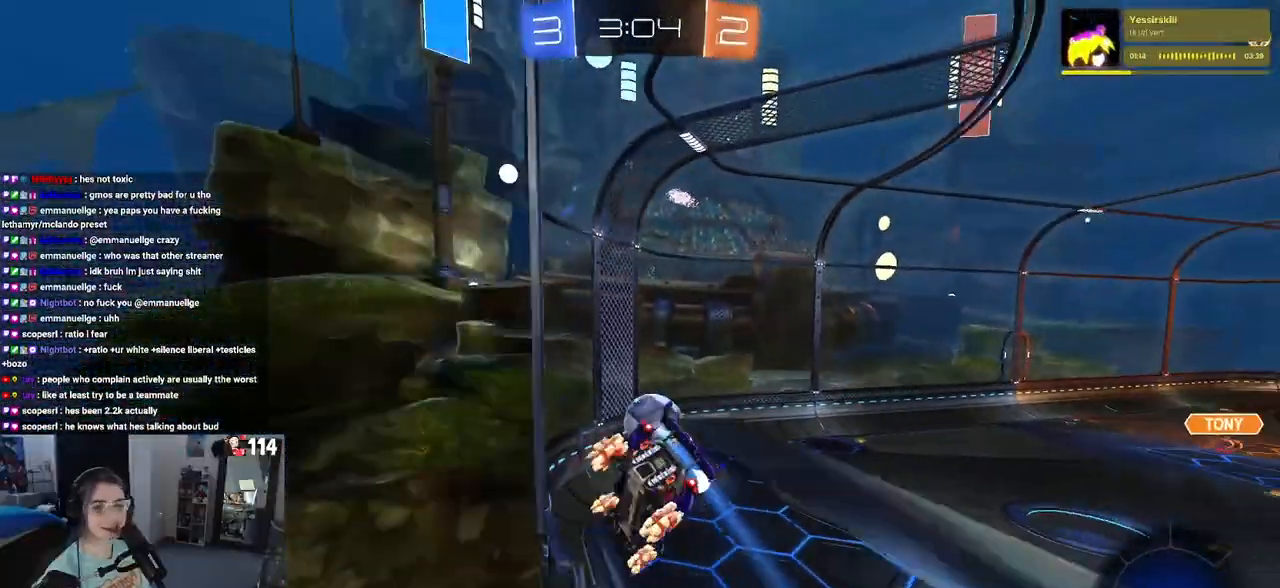
{"buttons": ["SQUARE", "R2"], "left_stick": "down-left", "right_stick": "center", "events": [[200, "left_stick", "down-left"], [250, "CROSS", "down"], [417, "CROSS", "up"]]}
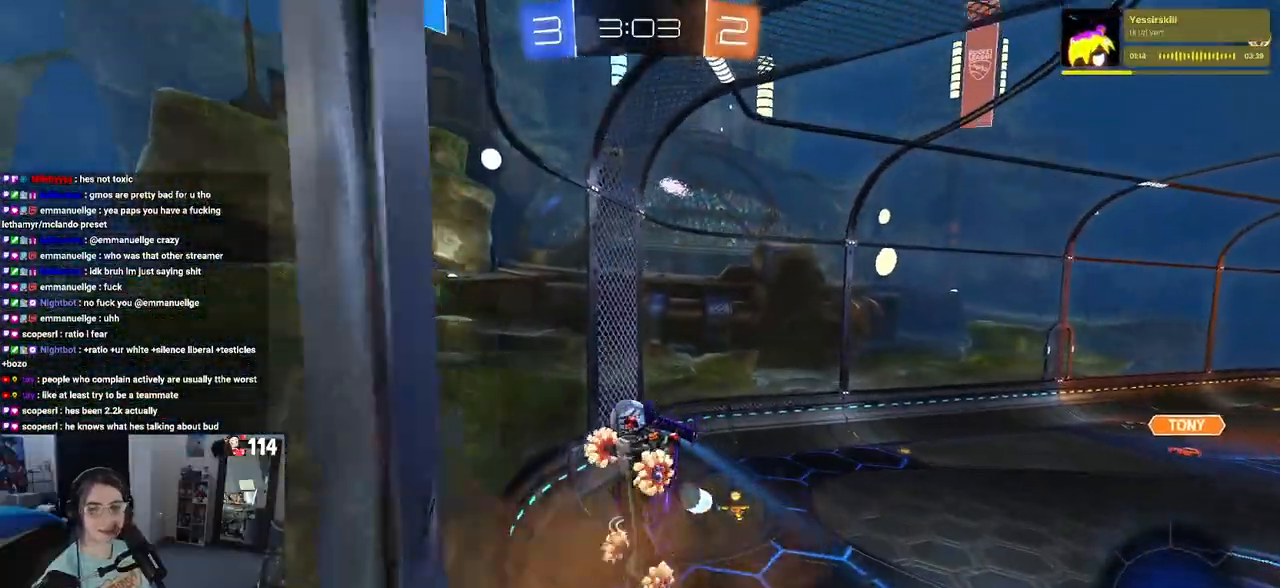
{"buttons": ["R2"], "left_stick": "center", "right_stick": "center", "events": [[117, "left_stick", "center"], [200, "SQUARE", "up"]]}
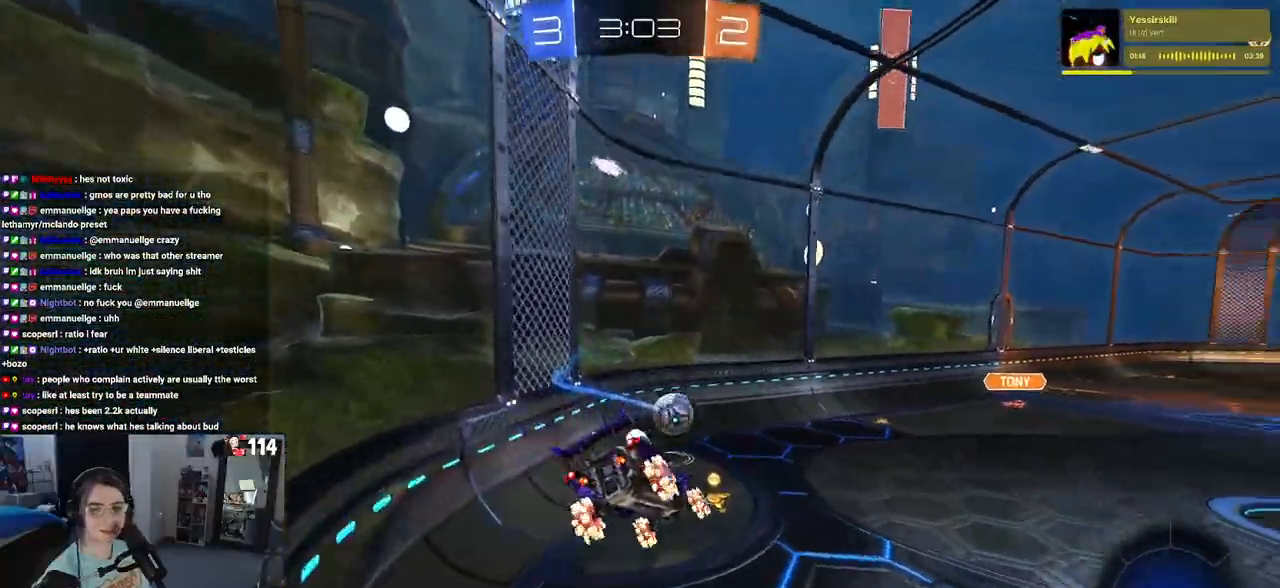
{"buttons": ["CROSS", "R2"], "left_stick": "up-right", "right_stick": "center", "events": [[50, "left_stick", "down-right"], [100, "SQUARE", "down"], [183, "left_stick", "center"], [217, "SQUARE", "up"], [267, "left_stick", "left"], [383, "left_stick", "center"], [433, "left_stick", "up-right"], [500, "CROSS", "down"]]}
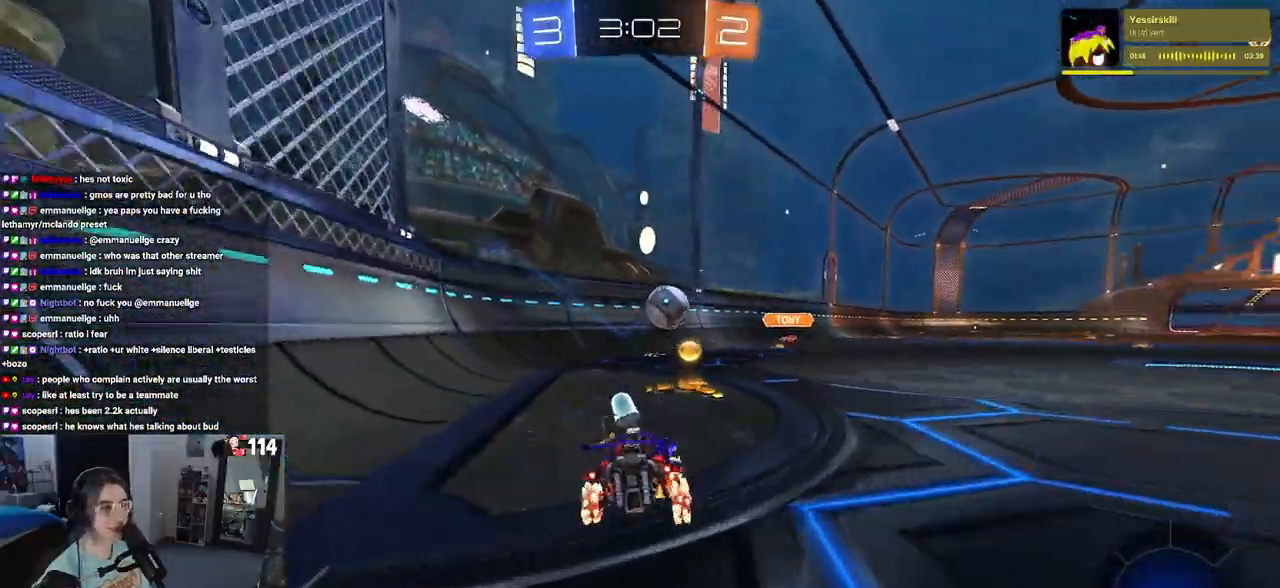
{"buttons": ["R2"], "left_stick": "center", "right_stick": "center", "events": [[67, "left_stick", "right"], [83, "CROSS", "up"], [167, "R1", "down"], [183, "left_stick", "left"], [350, "left_stick", "center"], [433, "R1", "up"]]}
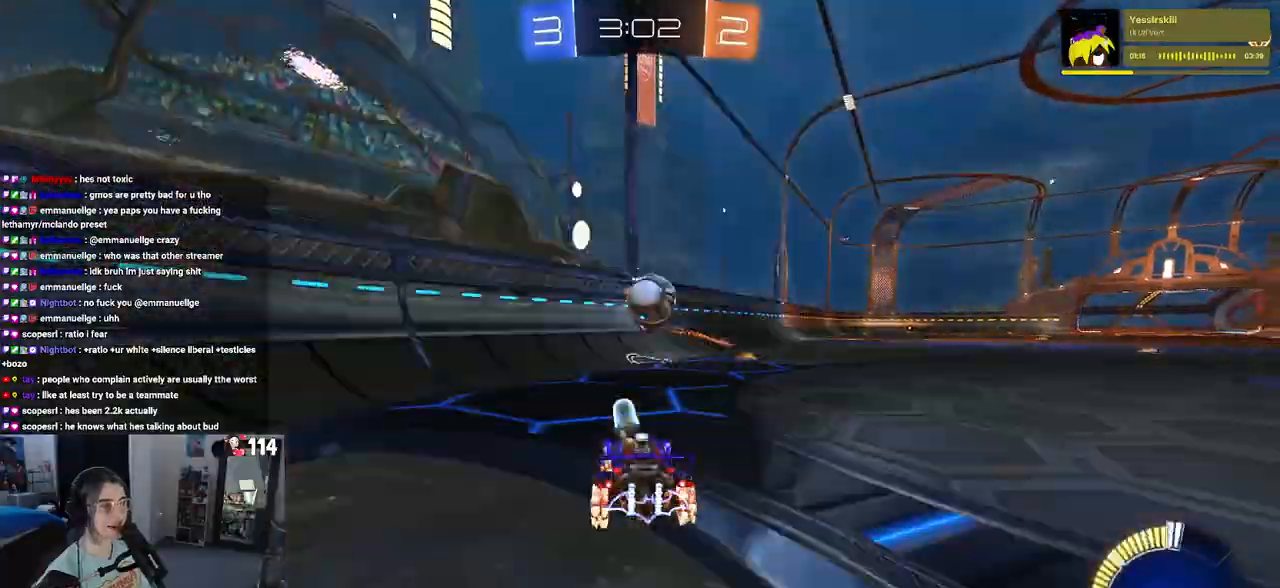
{"buttons": ["R2"], "left_stick": "right", "right_stick": "center", "events": [[233, "left_stick", "right"]]}
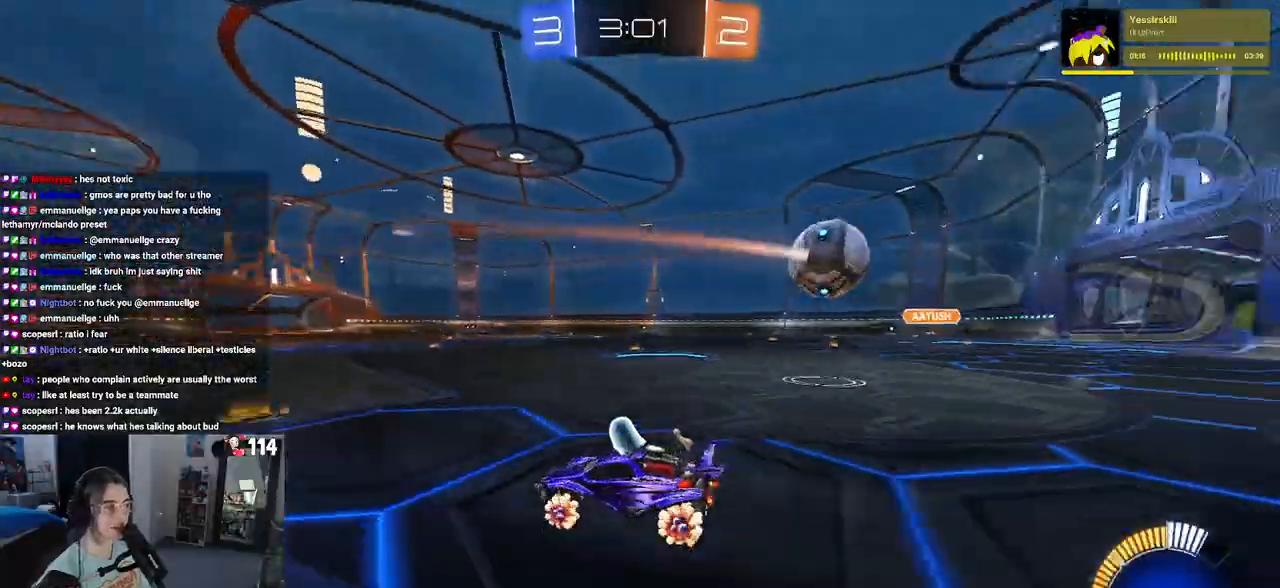
{"buttons": ["R1", "R2"], "left_stick": "right", "right_stick": "center", "events": [[417, "R1", "down"]]}
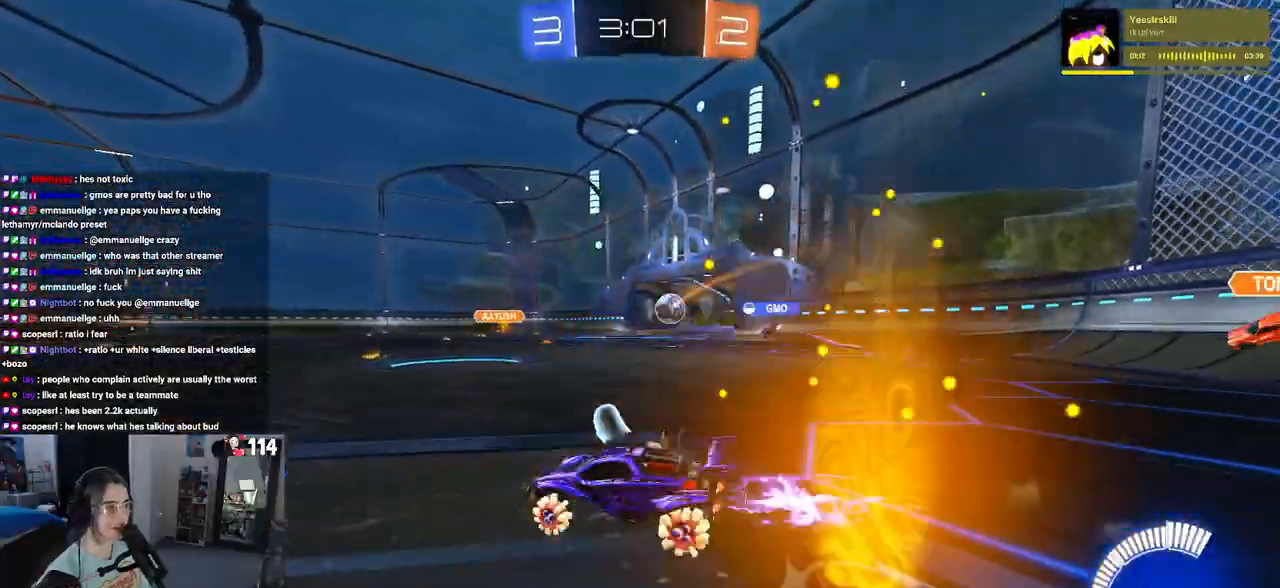
{"buttons": ["R1", "R2"], "left_stick": "center", "right_stick": "center", "events": [[417, "left_stick", "center"]]}
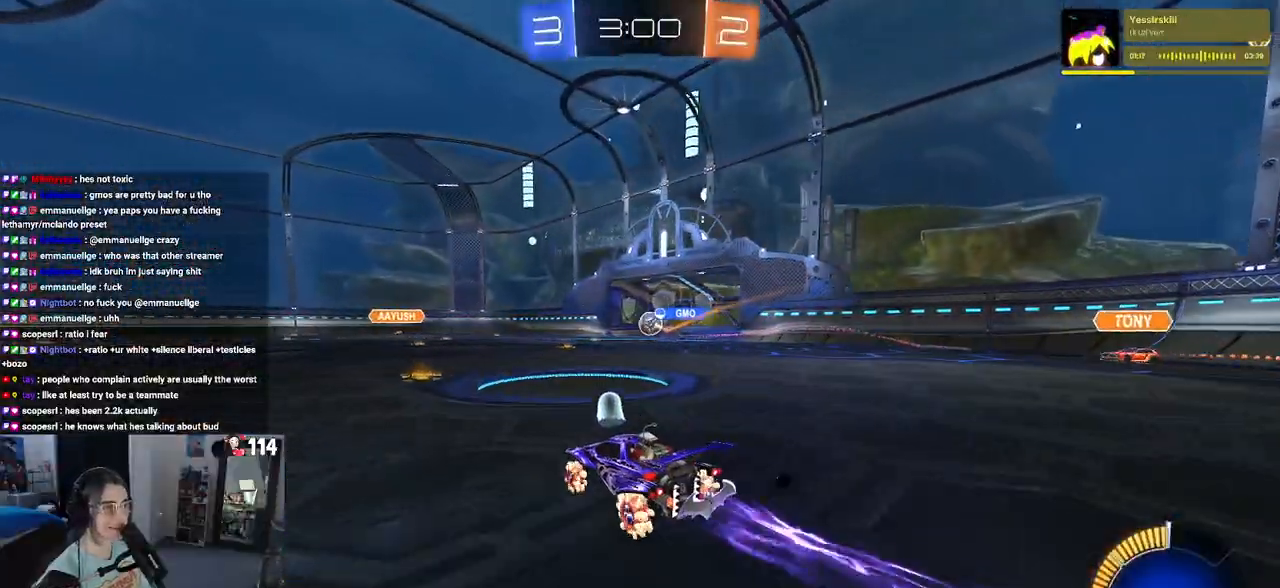
{"buttons": ["R2"], "left_stick": "center", "right_stick": "center", "events": [[117, "left_stick", "down-right"], [383, "R1", "up"], [500, "left_stick", "center"]]}
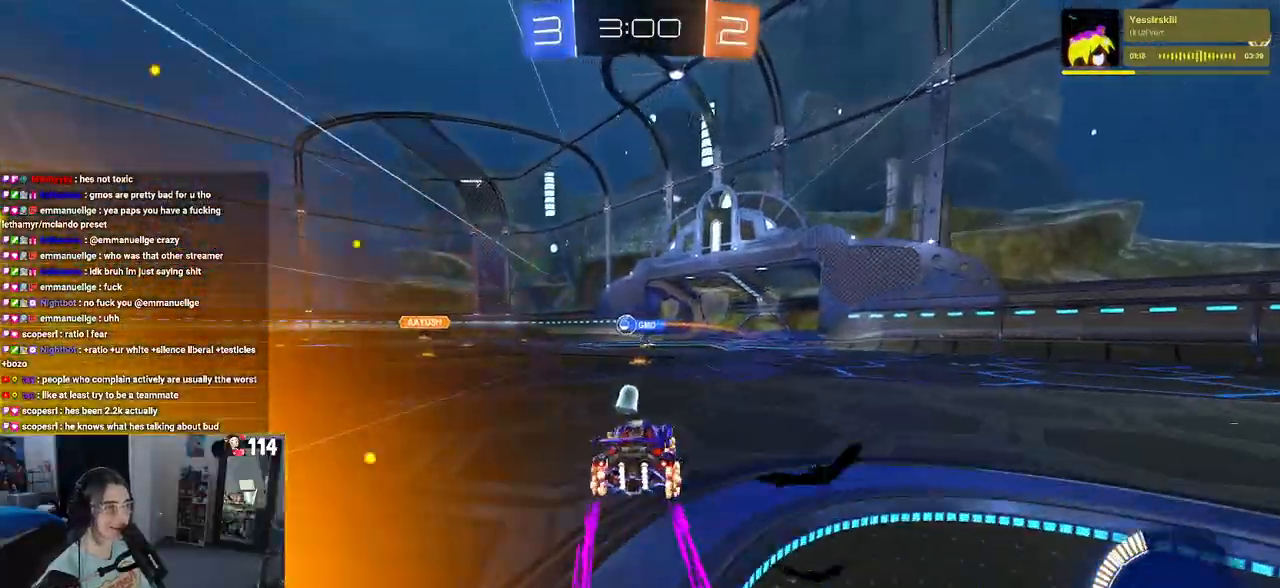
{"buttons": ["R2"], "left_stick": "center", "right_stick": "center", "events": [[250, "left_stick", "left"], [417, "left_stick", "center"]]}